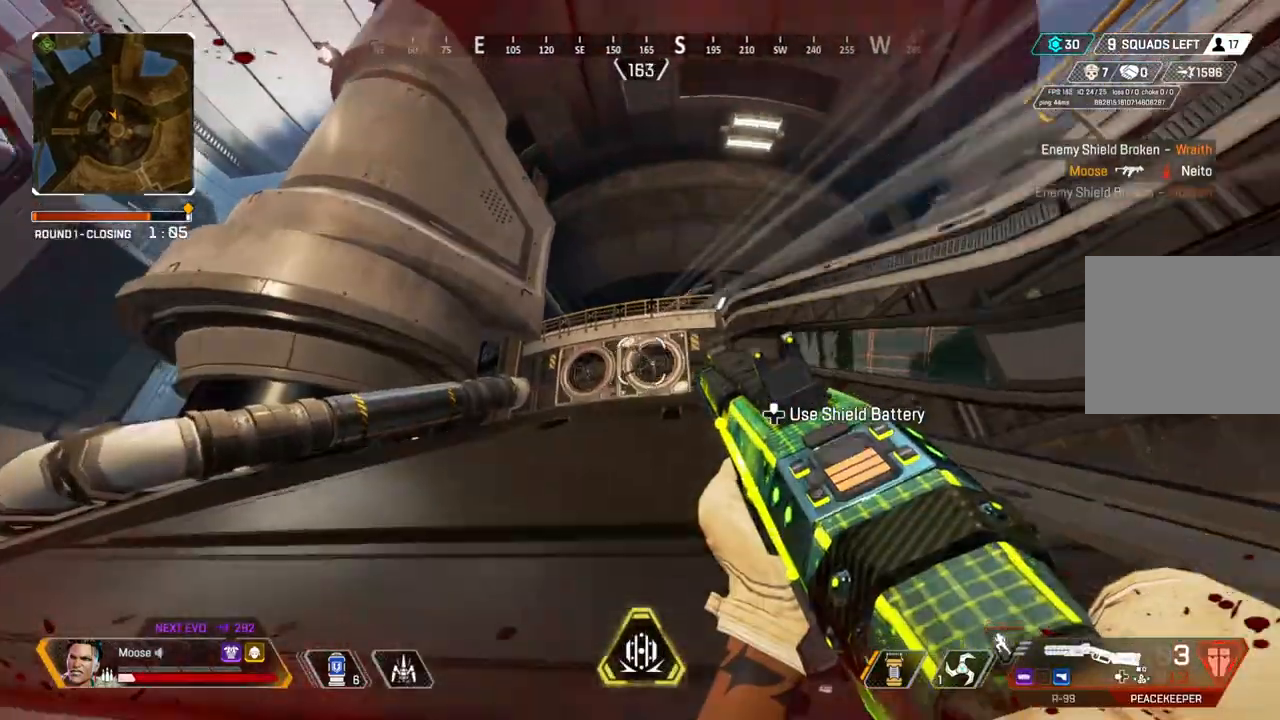
Gameplay with a controller (PlayStation layout); each line is a JSON object with the inputs held at the frame after it (dt_ms = milliseconds from this image to that frame). "events" lists button and stick changes between this image and that frame as [ms after this image, input, new state], when the widget could be followed in between. Not read: SELECT START.
{"dt_ms": 500, "buttons": [], "left_stick": "up", "right_stick": "center", "events": [[33, "R2", "down"], [50, "right_stick", "center"], [67, "left_stick", "left"], [117, "R2", "up"], [200, "left_stick", "up-left"], [217, "right_stick", "down"], [233, "CIRCLE", "down"], [267, "right_stick", "center"], [350, "CIRCLE", "up"], [383, "left_stick", "up"]]}
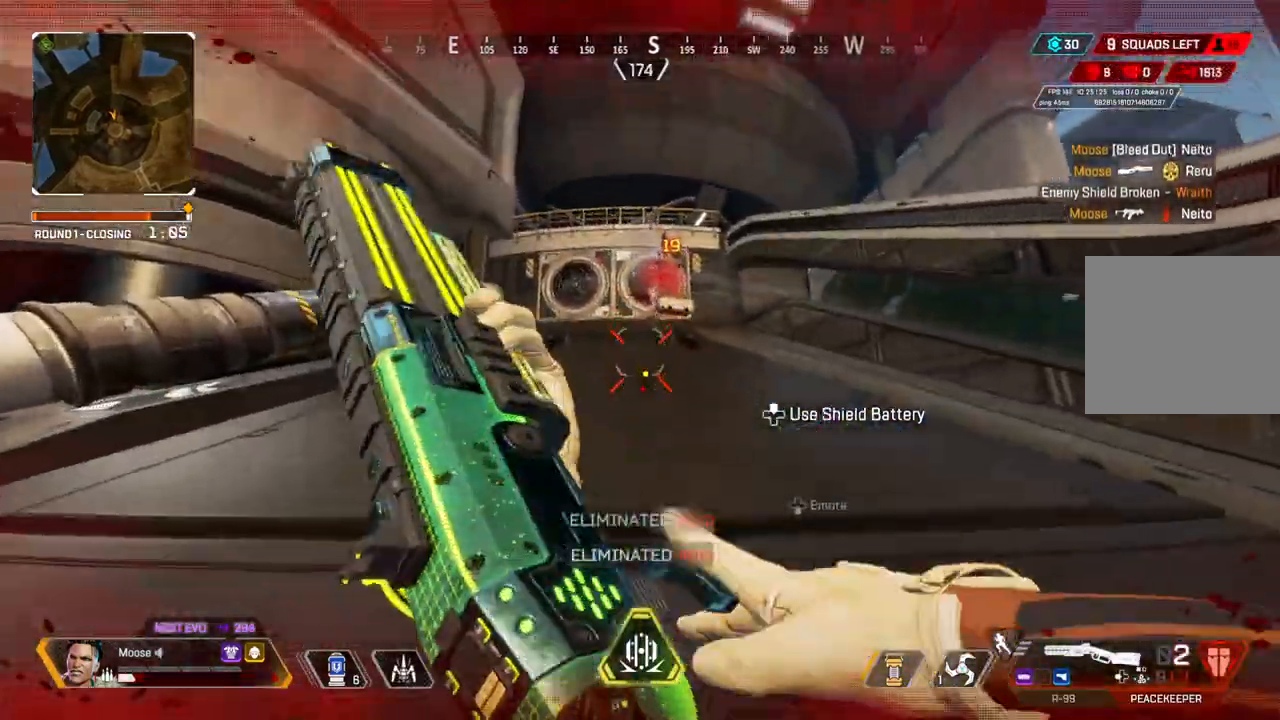
{"dt_ms": 500, "buttons": [], "left_stick": "up-right", "right_stick": "center", "events": [[233, "left_stick", "up-right"], [433, "TRIANGLE", "down"], [500, "TRIANGLE", "up"]]}
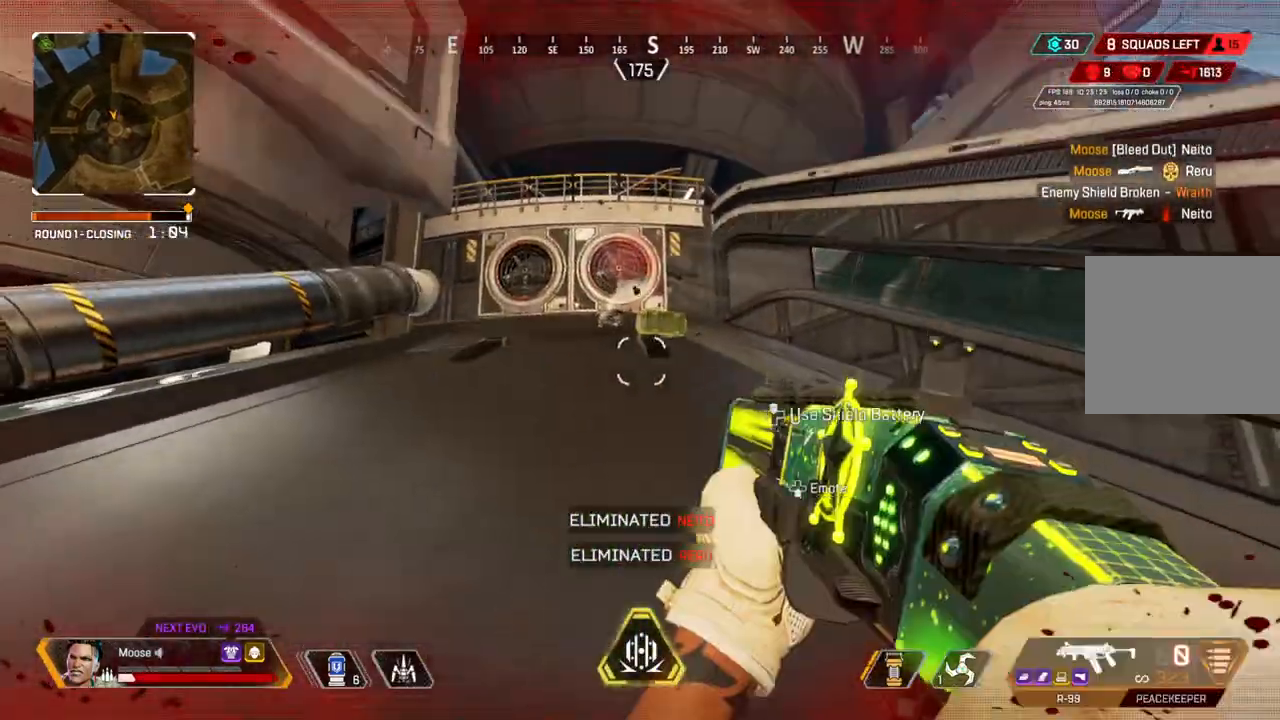
{"dt_ms": 500, "buttons": ["SQUARE"], "left_stick": "up", "right_stick": "center"}
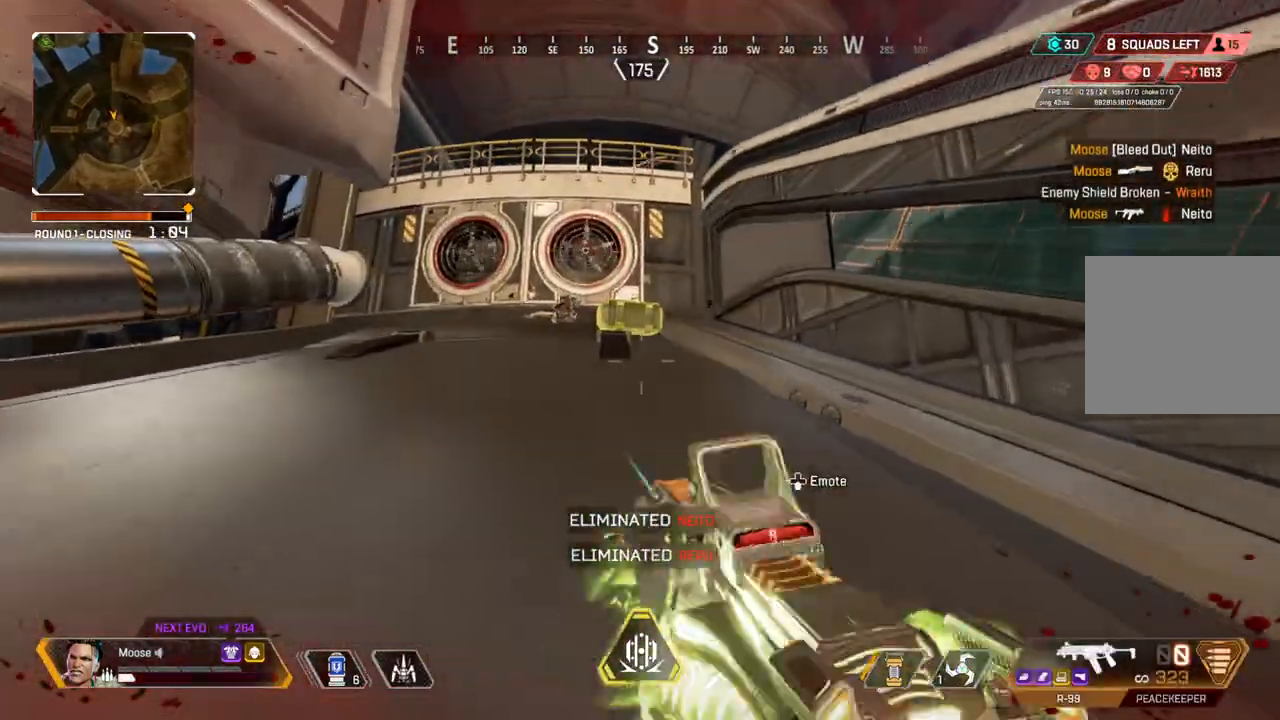
{"dt_ms": 500, "buttons": [], "left_stick": "up", "right_stick": "center", "events": [[17, "SQUARE", "up"]]}
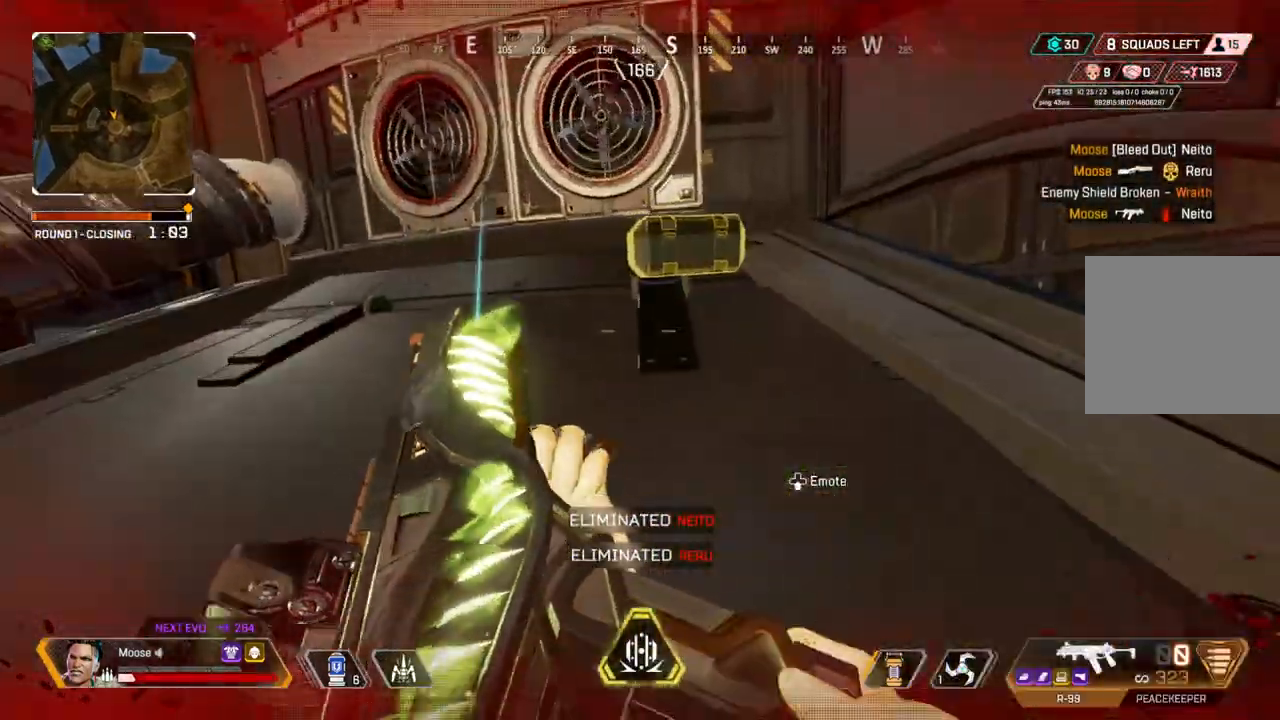
{"dt_ms": 500, "buttons": ["SQUARE"], "left_stick": "down-right", "right_stick": "center", "events": [[117, "SQUARE", "down"], [267, "left_stick", "up-right"], [450, "left_stick", "down-right"]]}
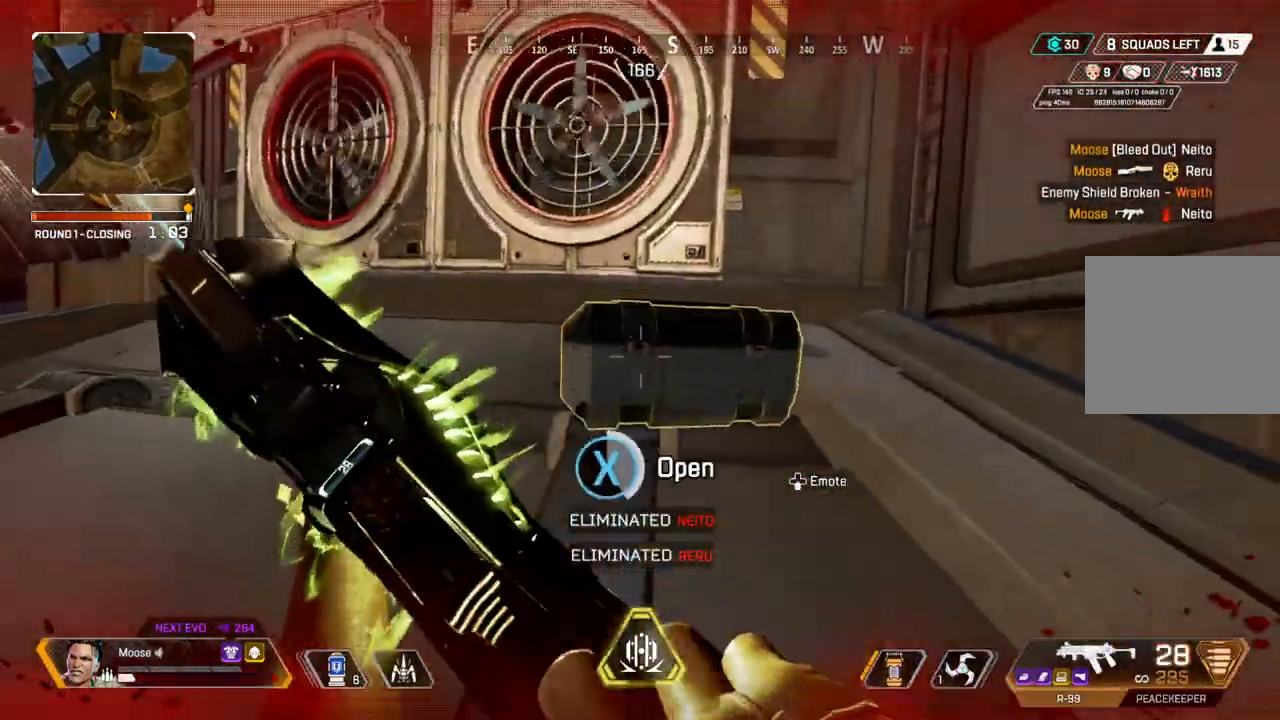
{"dt_ms": 500, "buttons": [], "left_stick": "center", "right_stick": "center", "events": [[33, "SQUARE", "up"], [50, "left_stick", "down-left"], [83, "SQUARE", "down"], [183, "left_stick", "center"], [200, "SQUARE", "up"], [367, "left_stick", "down"], [467, "left_stick", "center"]]}
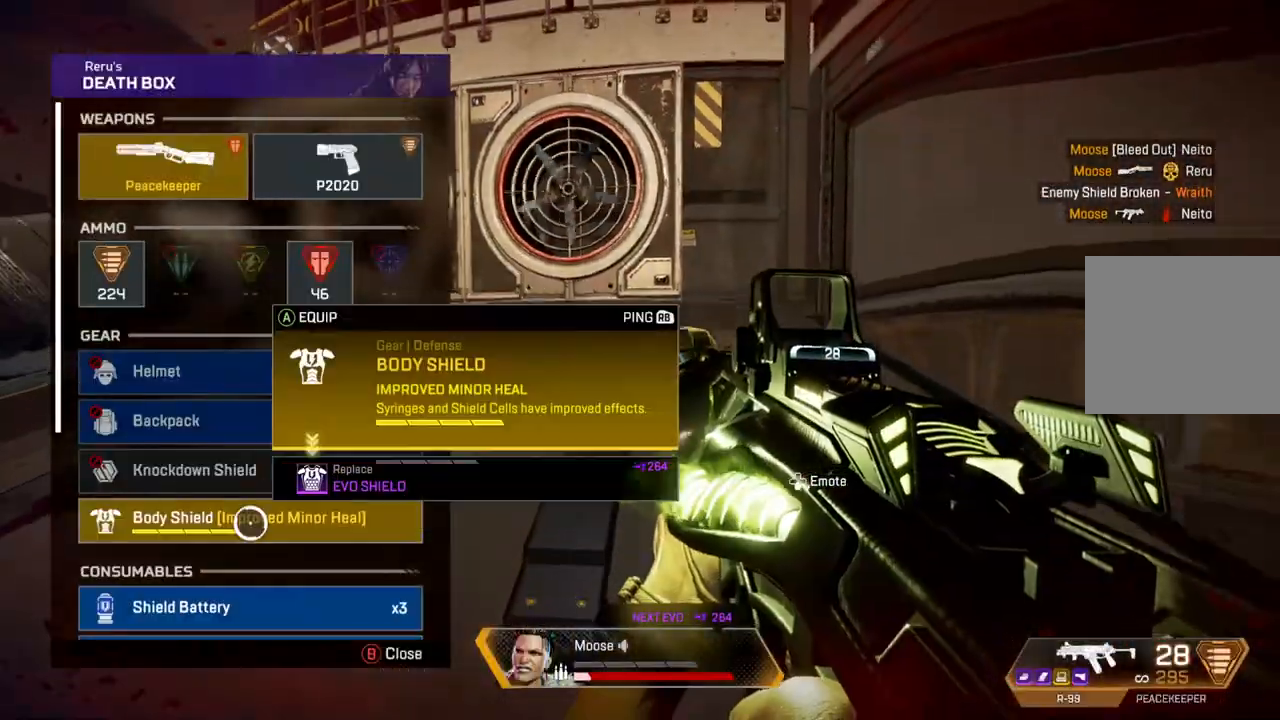
{"dt_ms": 500, "buttons": [], "left_stick": "down-right", "right_stick": "right", "events": [[317, "left_stick", "down"], [417, "right_stick", "right"], [450, "left_stick", "down-right"]]}
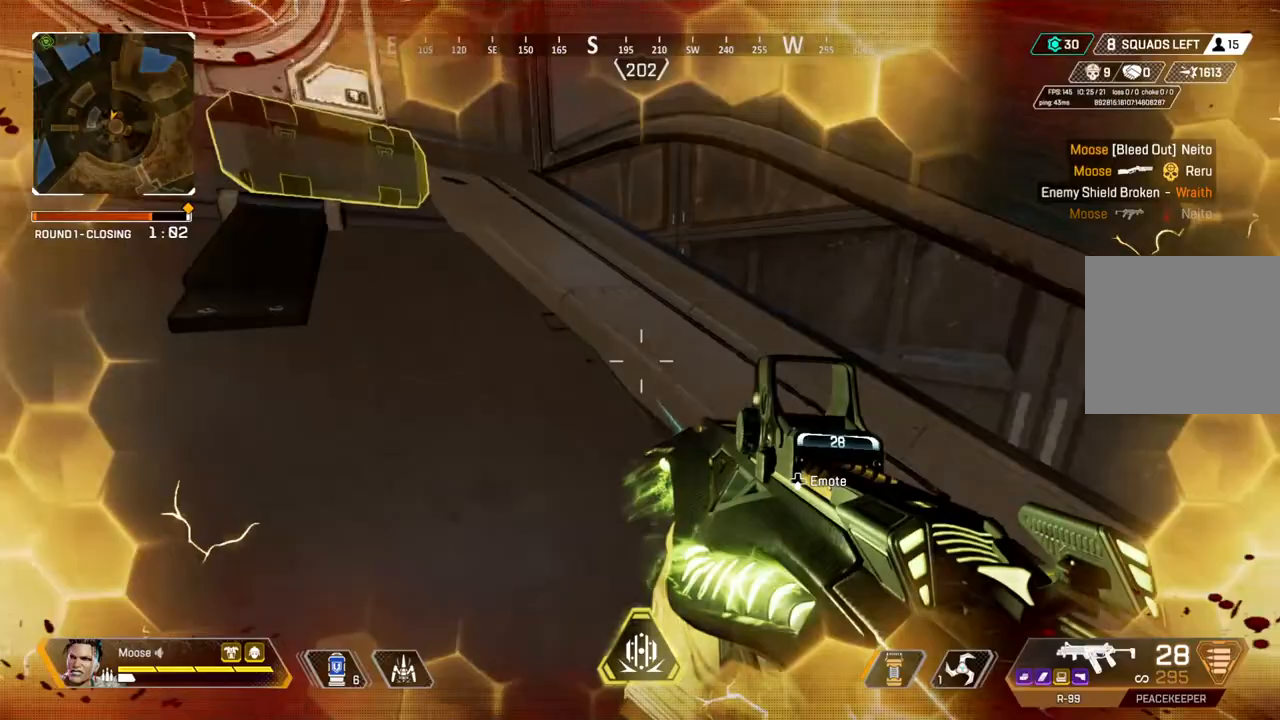
{"dt_ms": 500, "buttons": [], "left_stick": "up", "right_stick": "center", "events": [[33, "left_stick", "right"], [83, "left_stick", "up-right"], [283, "left_stick", "up"], [283, "right_stick", "center"]]}
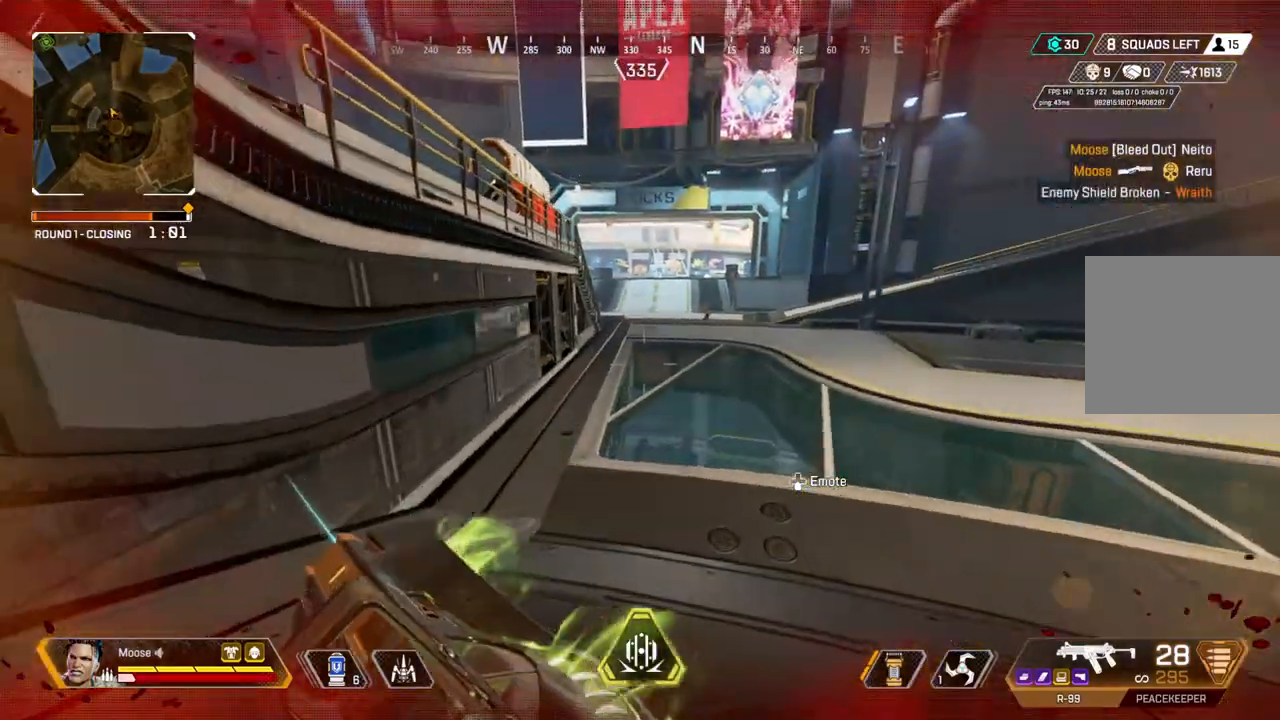
{"dt_ms": 500, "buttons": [], "left_stick": "center", "right_stick": "down-left"}
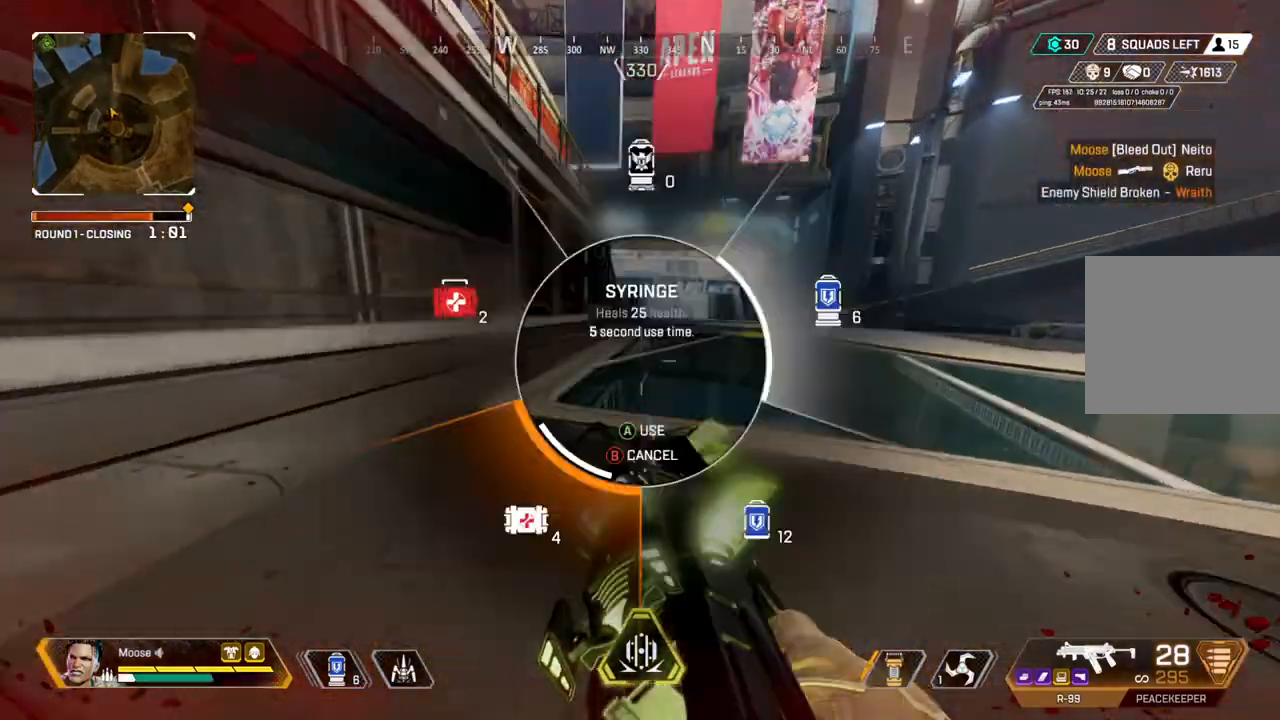
{"dt_ms": 500, "buttons": ["CIRCLE"], "left_stick": "left", "right_stick": "center", "events": [[67, "right_stick", "center"], [433, "CIRCLE", "down"], [433, "left_stick", "left"]]}
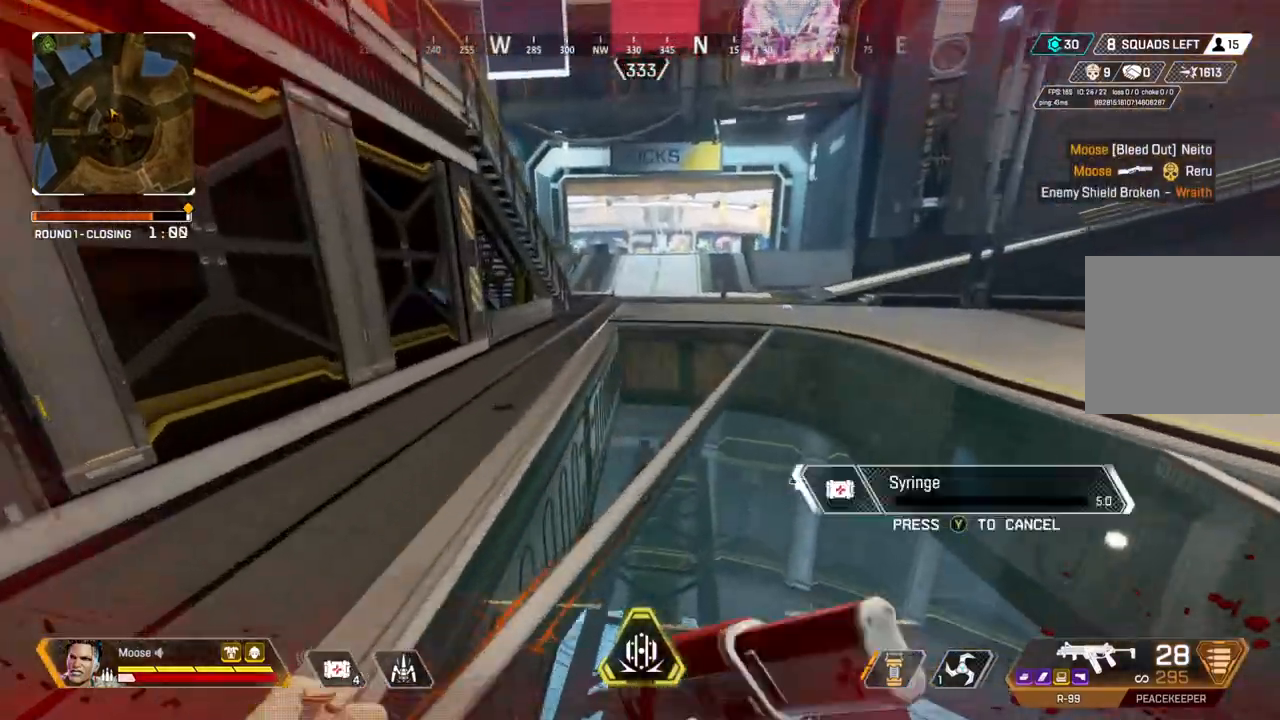
{"dt_ms": 1000, "buttons": [], "left_stick": "up-right", "right_stick": "center"}
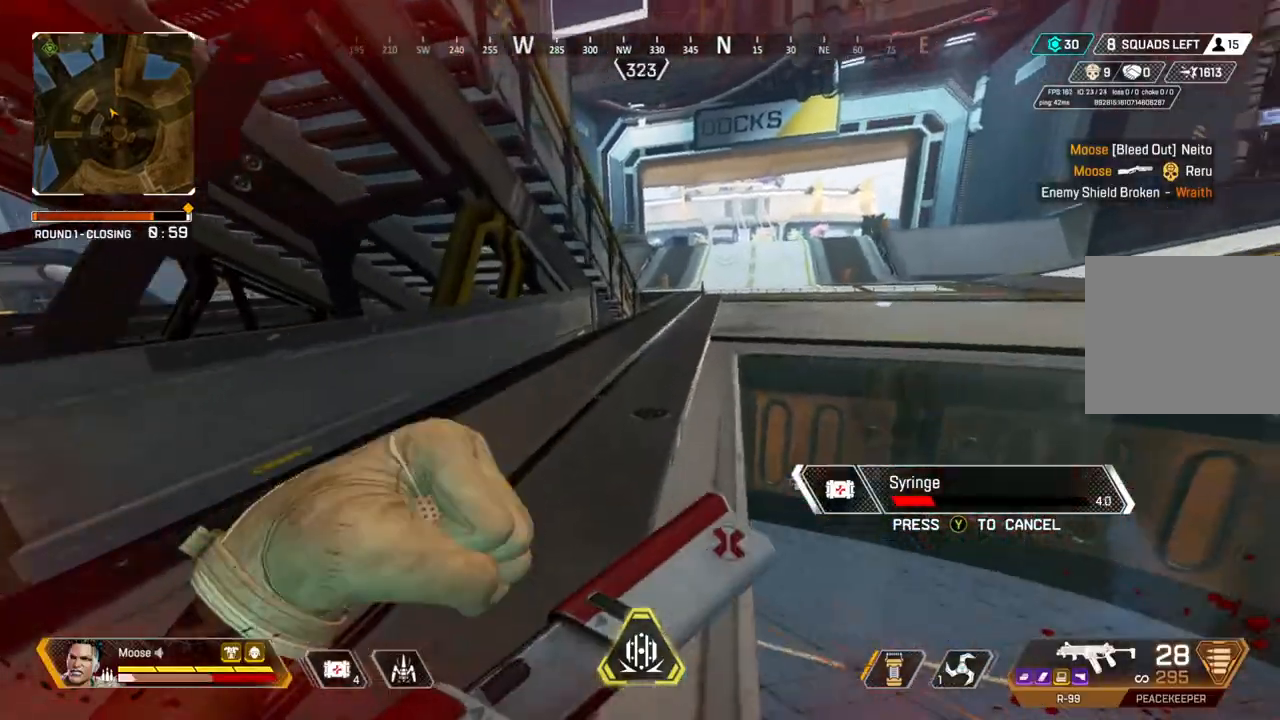
{"dt_ms": 500, "buttons": [], "left_stick": "up", "right_stick": "center", "events": [[83, "left_stick", "right"], [250, "left_stick", "up-right"], [500, "left_stick", "up"]]}
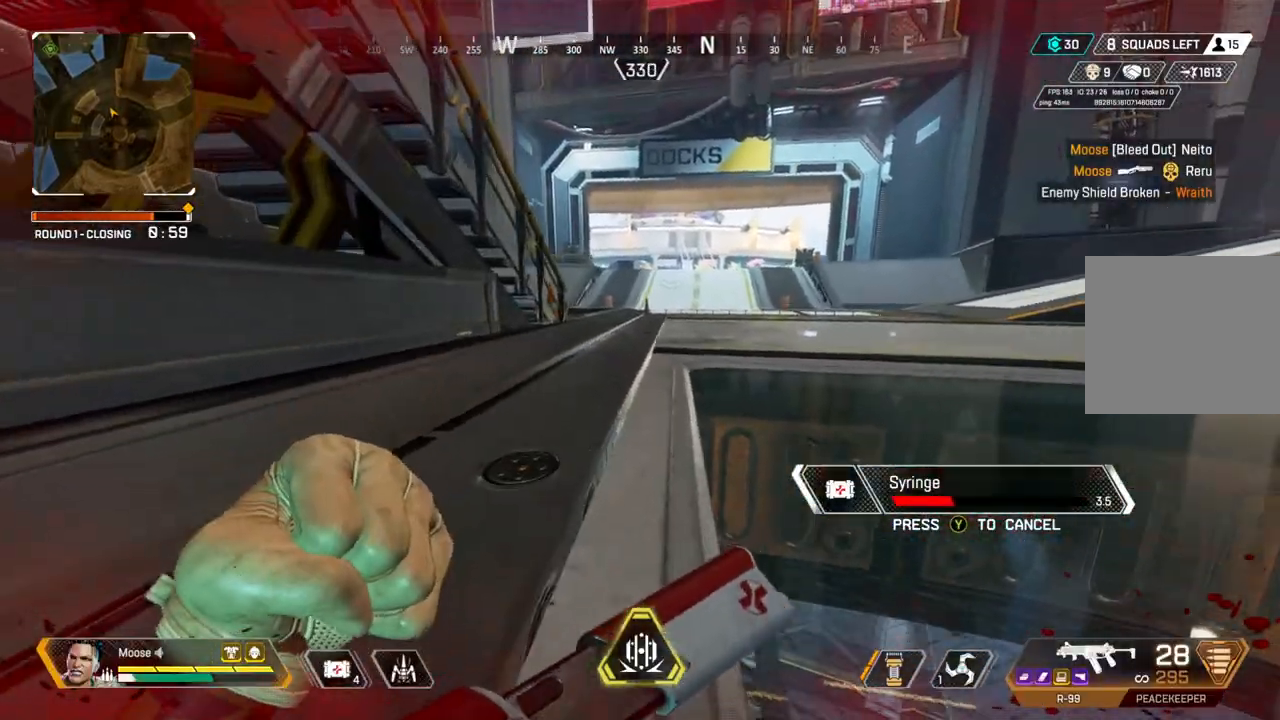
{"dt_ms": 500, "buttons": [], "left_stick": "up", "right_stick": "center", "events": []}
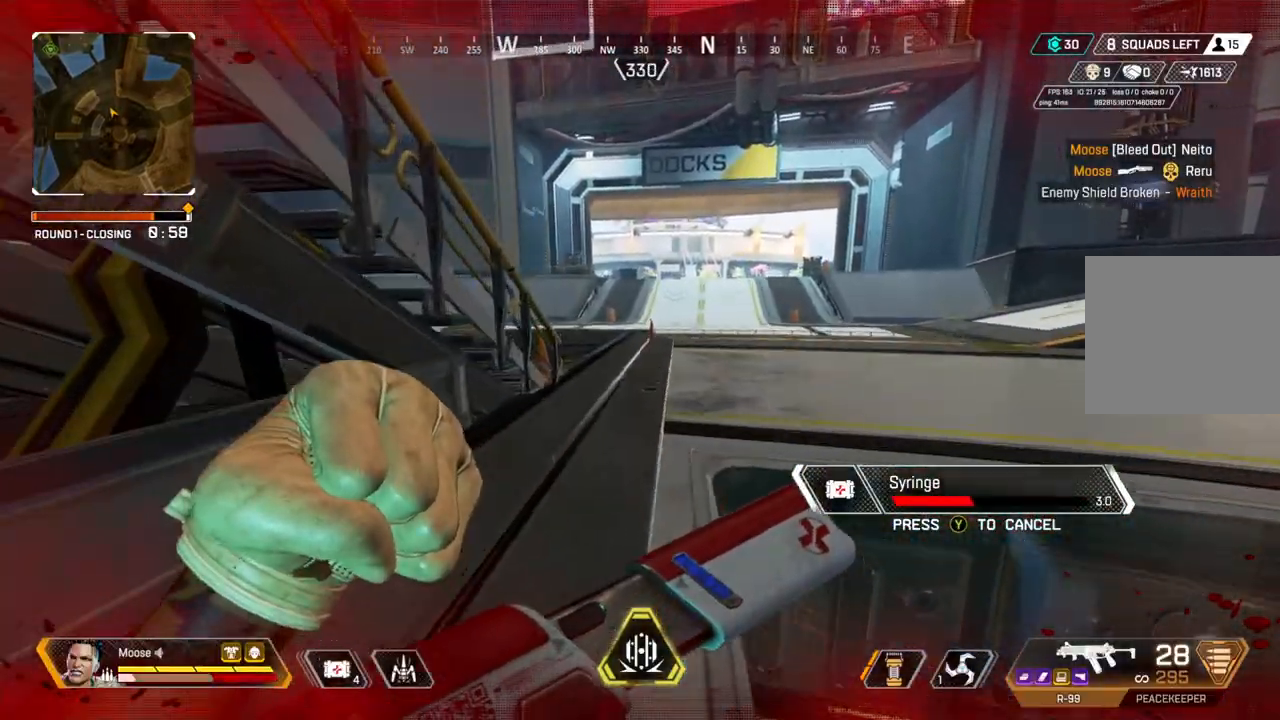
{"dt_ms": 500, "buttons": [], "left_stick": "right", "right_stick": "center", "events": [[167, "CROSS", "down"], [283, "CROSS", "up"], [367, "left_stick", "right"]]}
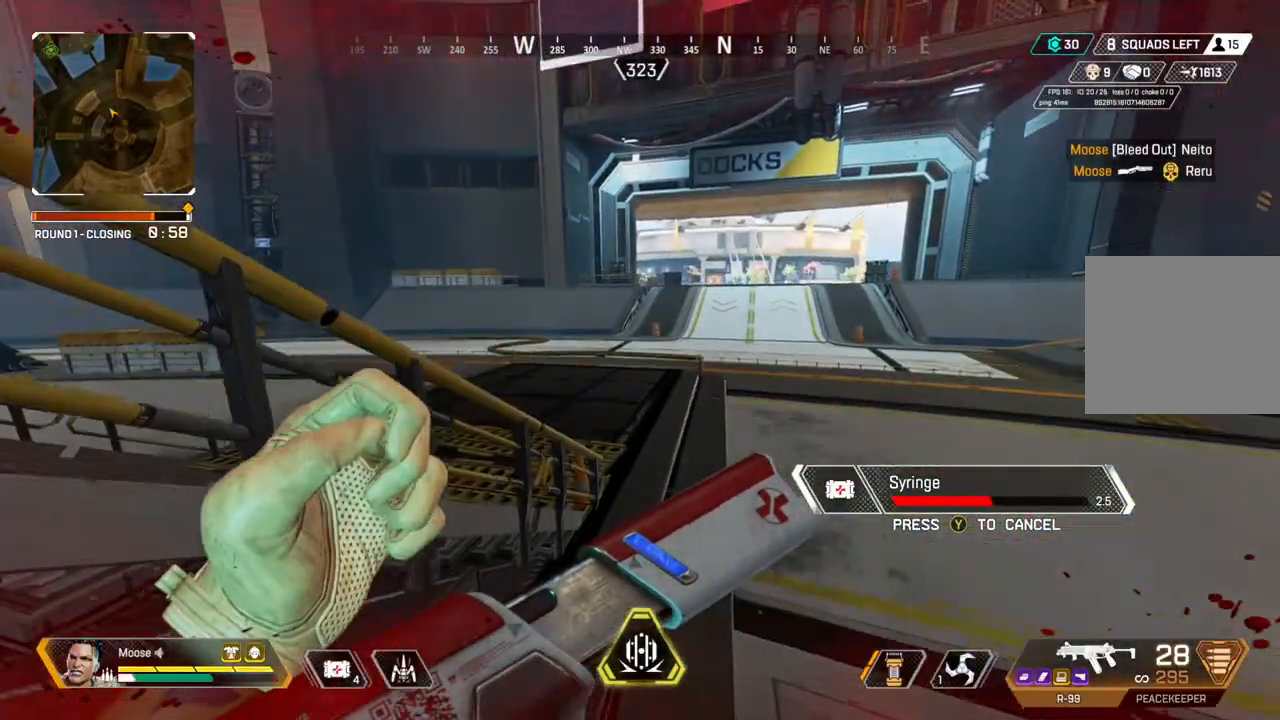
{"dt_ms": 500, "buttons": [], "left_stick": "up-left", "right_stick": "center", "events": [[133, "left_stick", "up"], [217, "left_stick", "up-left"]]}
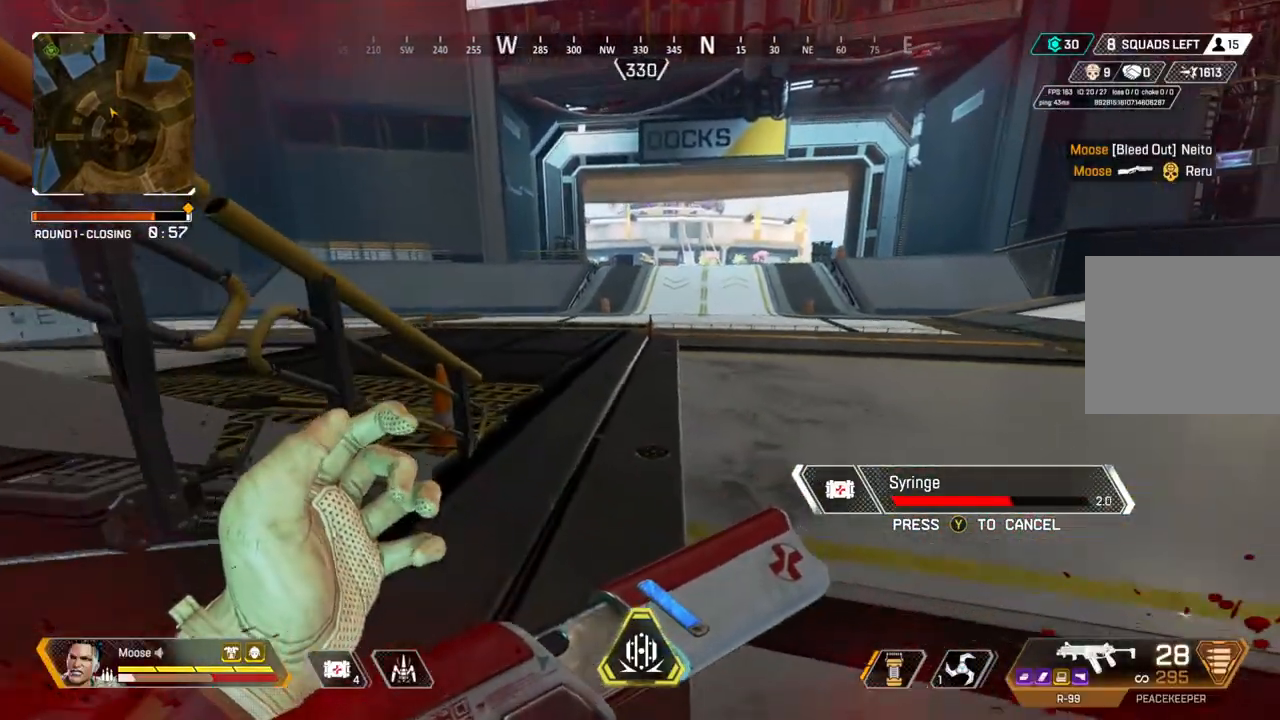
{"dt_ms": 500, "buttons": [], "left_stick": "up", "right_stick": "center", "events": [[83, "left_stick", "up"]]}
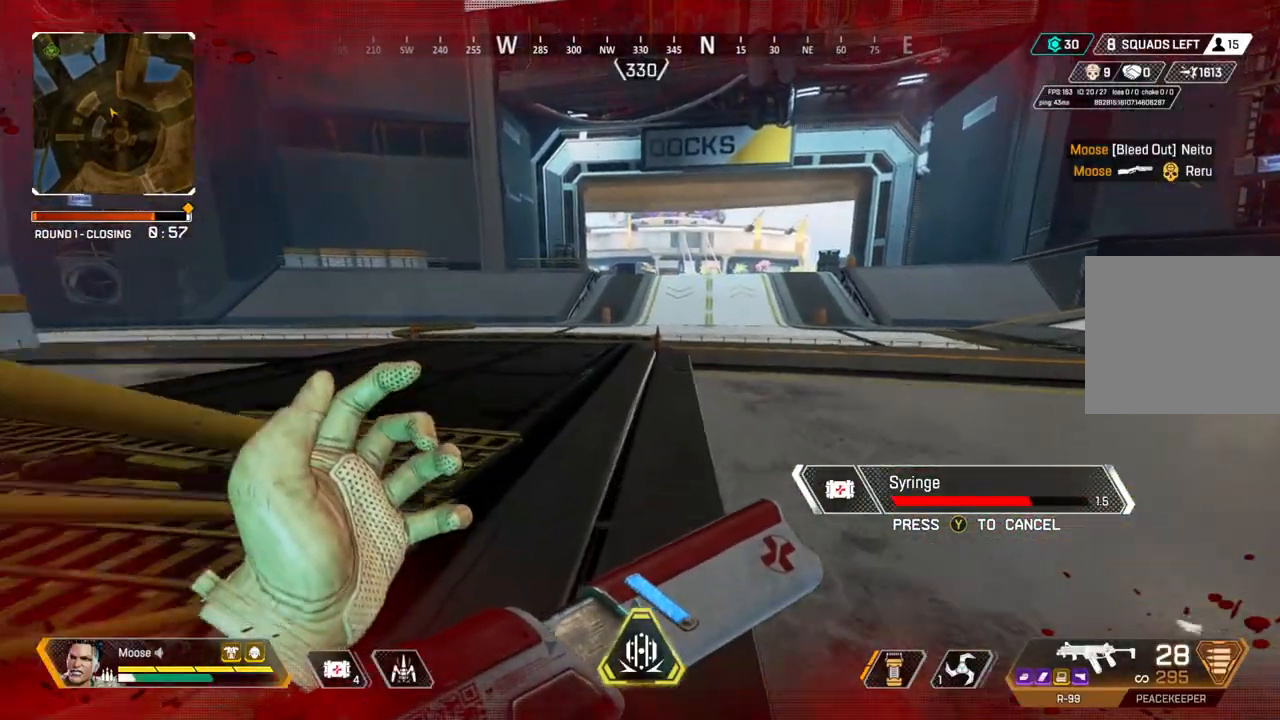
{"dt_ms": 500, "buttons": ["CROSS"], "left_stick": "up-left", "right_stick": "center", "events": [[367, "left_stick", "up-left"], [450, "CROSS", "down"]]}
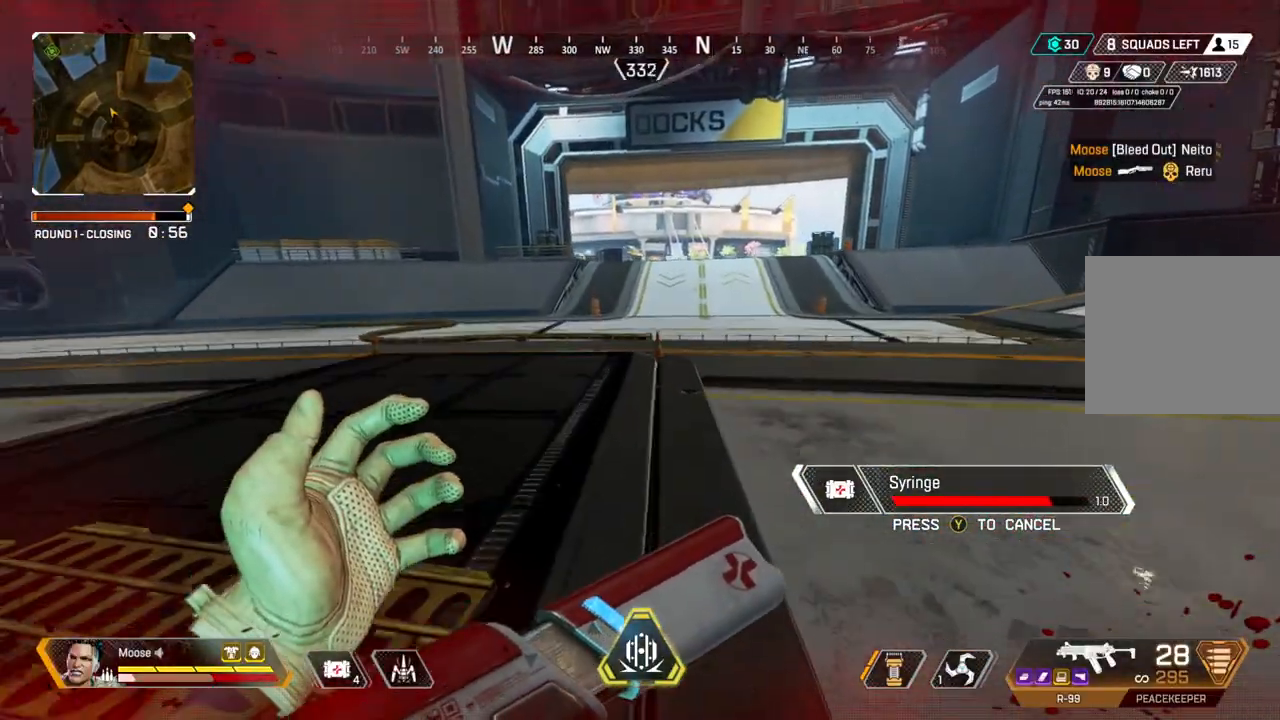
{"dt_ms": 500, "buttons": [], "left_stick": "up-left", "right_stick": "center", "events": [[67, "CROSS", "up"], [83, "L3", "down"], [117, "left_stick", "left"], [117, "right_stick", "left"], [300, "left_stick", "up-left"], [333, "L3", "up"], [450, "right_stick", "center"]]}
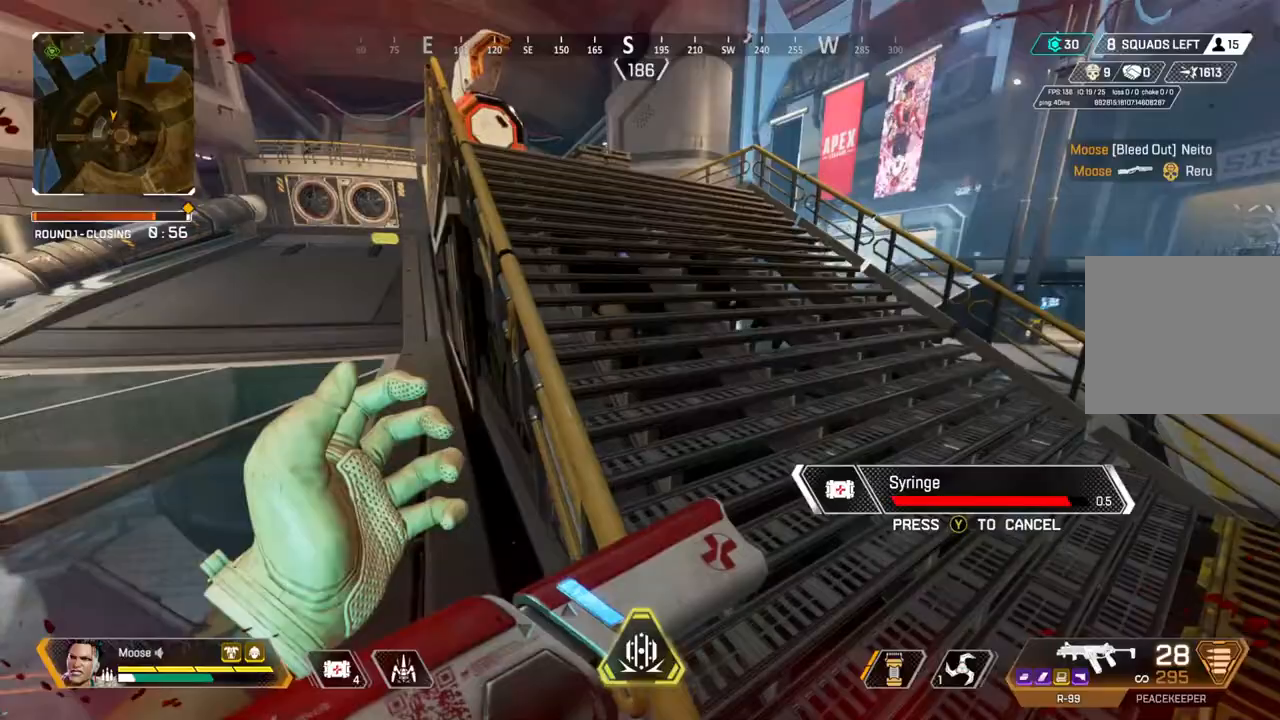
{"dt_ms": 500, "buttons": [], "left_stick": "up", "right_stick": "up-right", "events": [[117, "left_stick", "up"], [350, "right_stick", "up-right"]]}
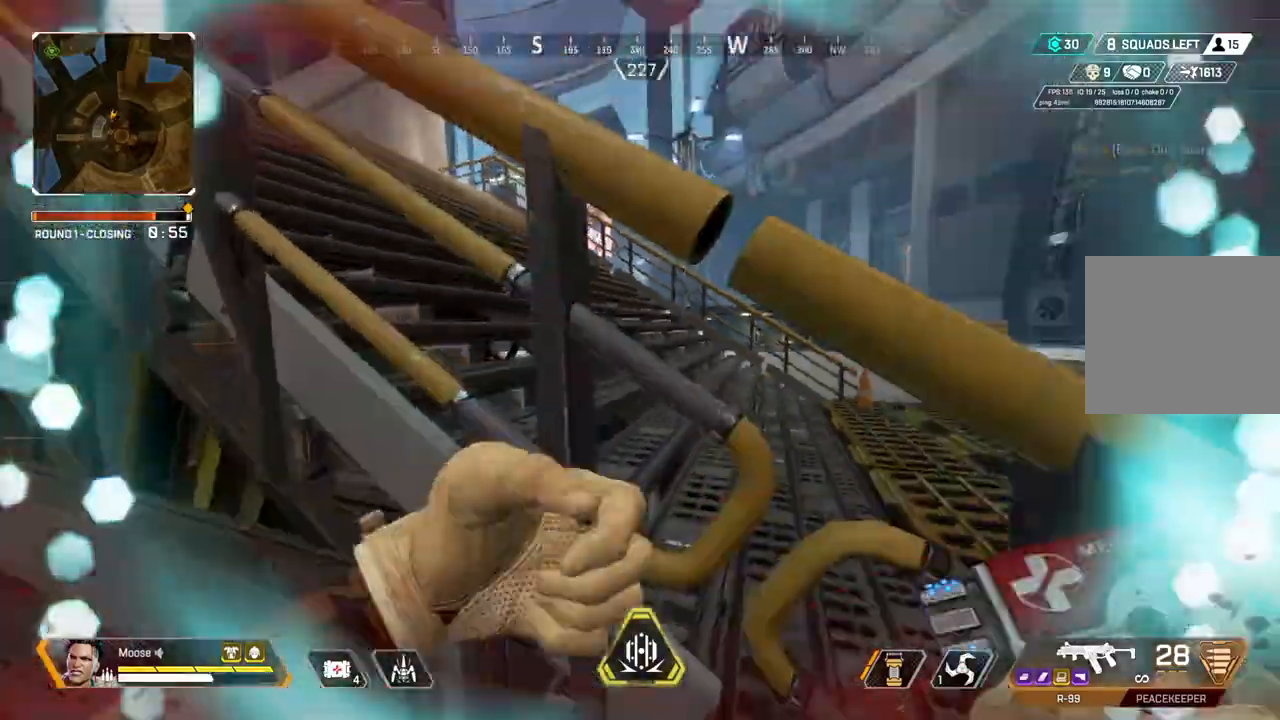
{"dt_ms": 500, "buttons": [], "left_stick": "up", "right_stick": "up-left", "events": [[50, "right_stick", "center"], [267, "CROSS", "down"], [350, "right_stick", "up-left"], [367, "CROSS", "up"]]}
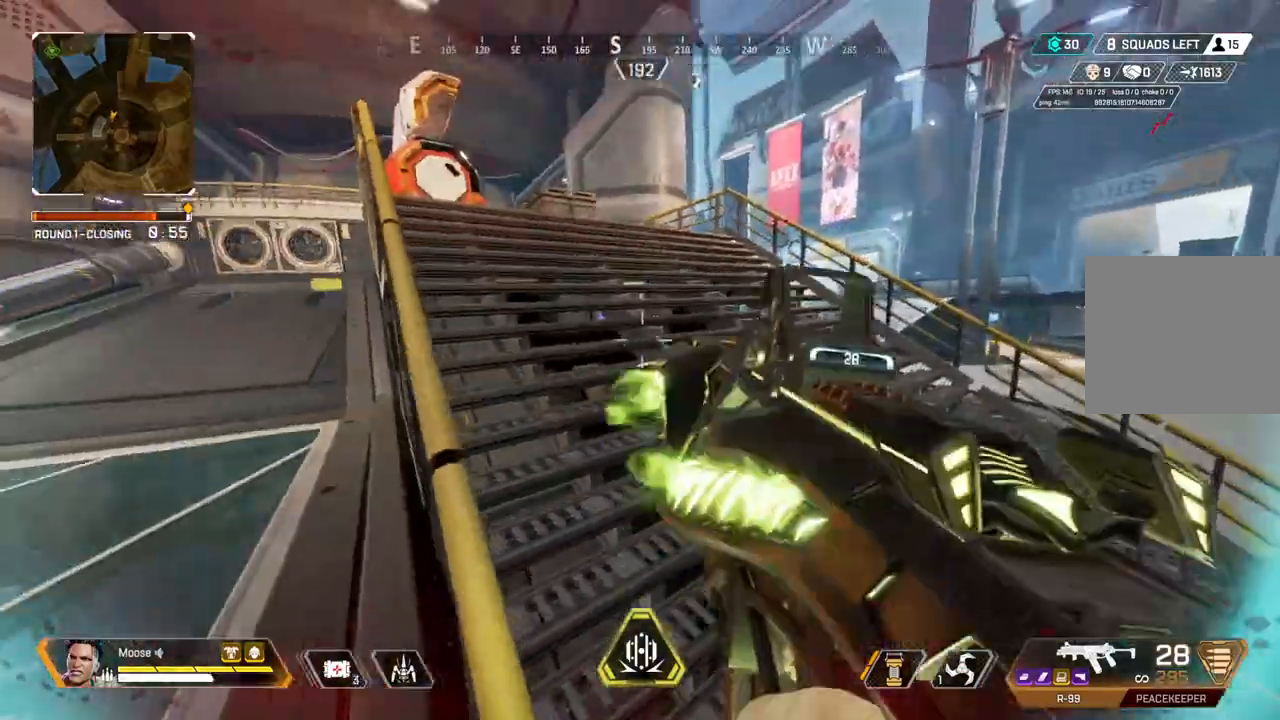
{"dt_ms": 500, "buttons": [], "left_stick": "center", "right_stick": "center", "events": [[17, "right_stick", "center"], [350, "left_stick", "center"]]}
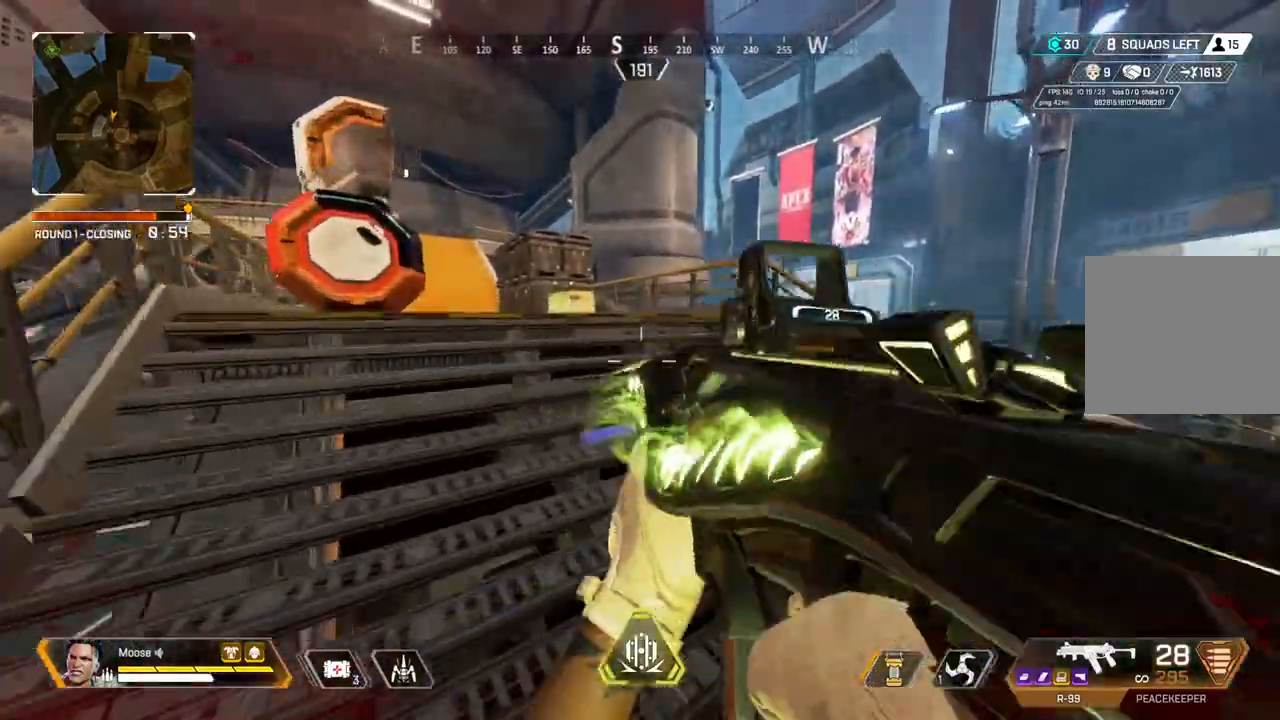
{"dt_ms": 500, "buttons": [], "left_stick": "up", "right_stick": "center"}
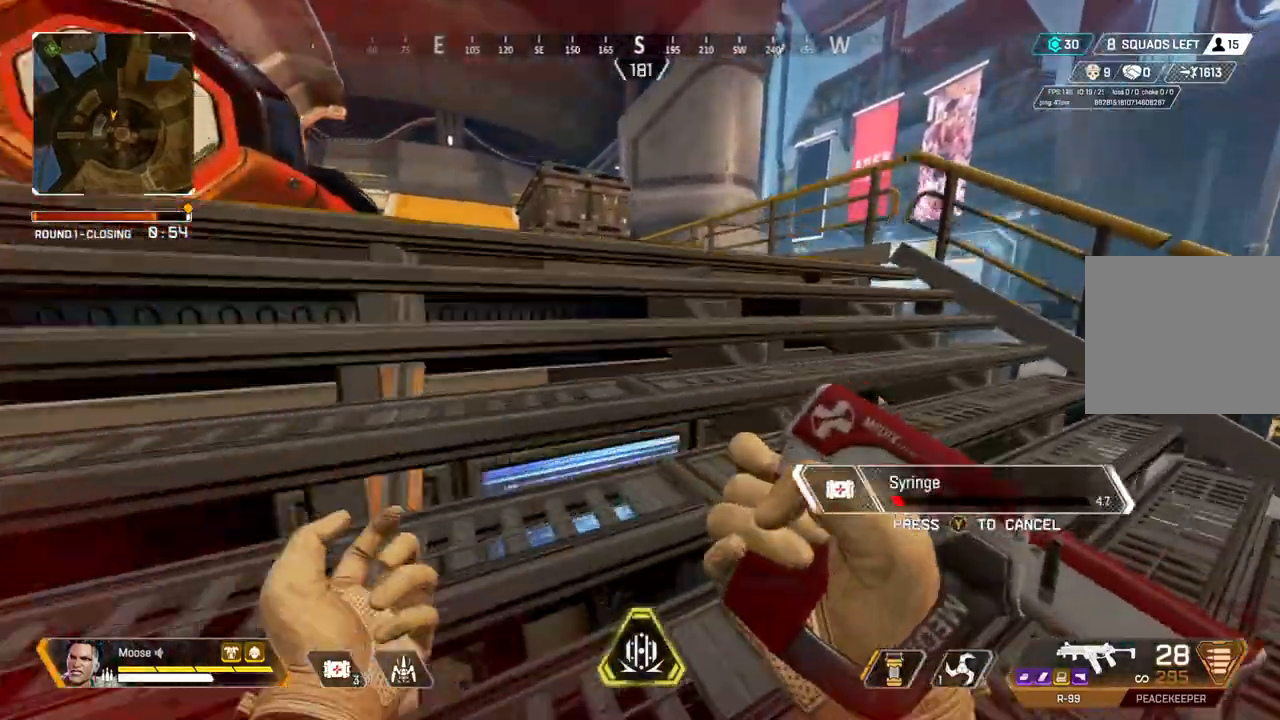
{"dt_ms": 500, "buttons": [], "left_stick": "up", "right_stick": "center", "events": [[67, "CIRCLE", "down"], [150, "CIRCLE", "up"]]}
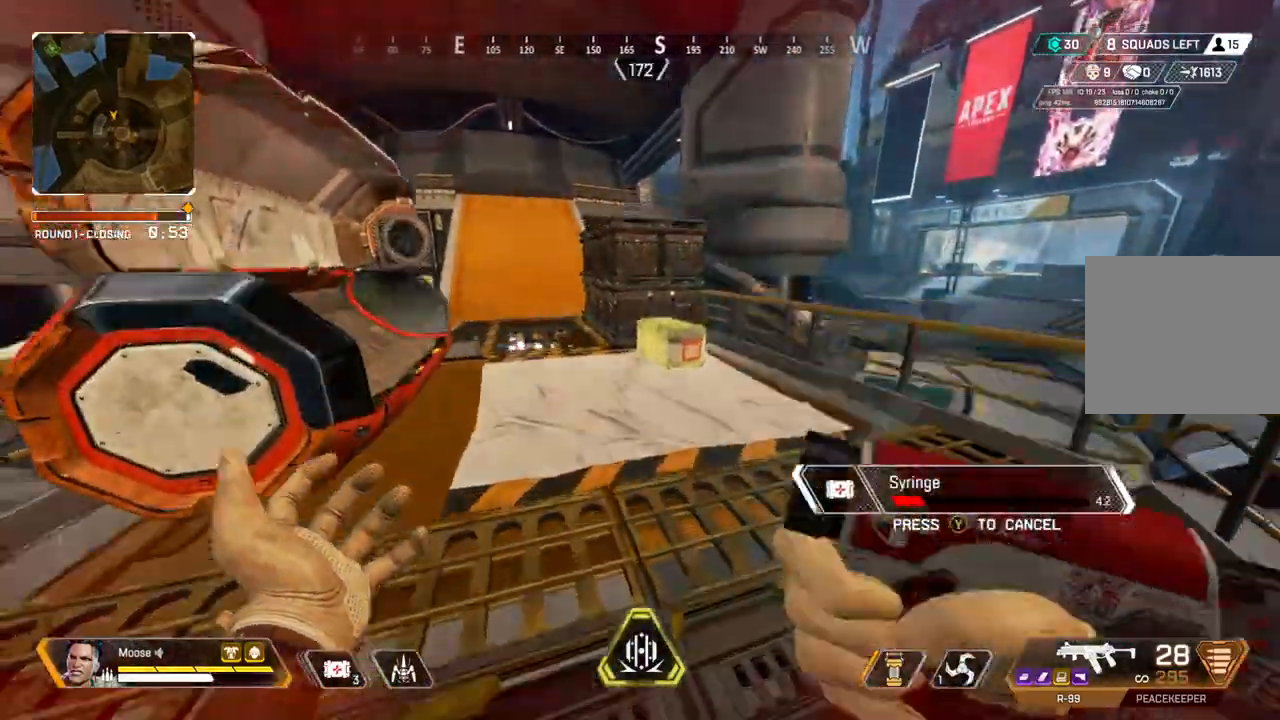
{"dt_ms": 500, "buttons": [], "left_stick": "up", "right_stick": "center", "events": [[17, "left_stick", "center"], [367, "left_stick", "up"]]}
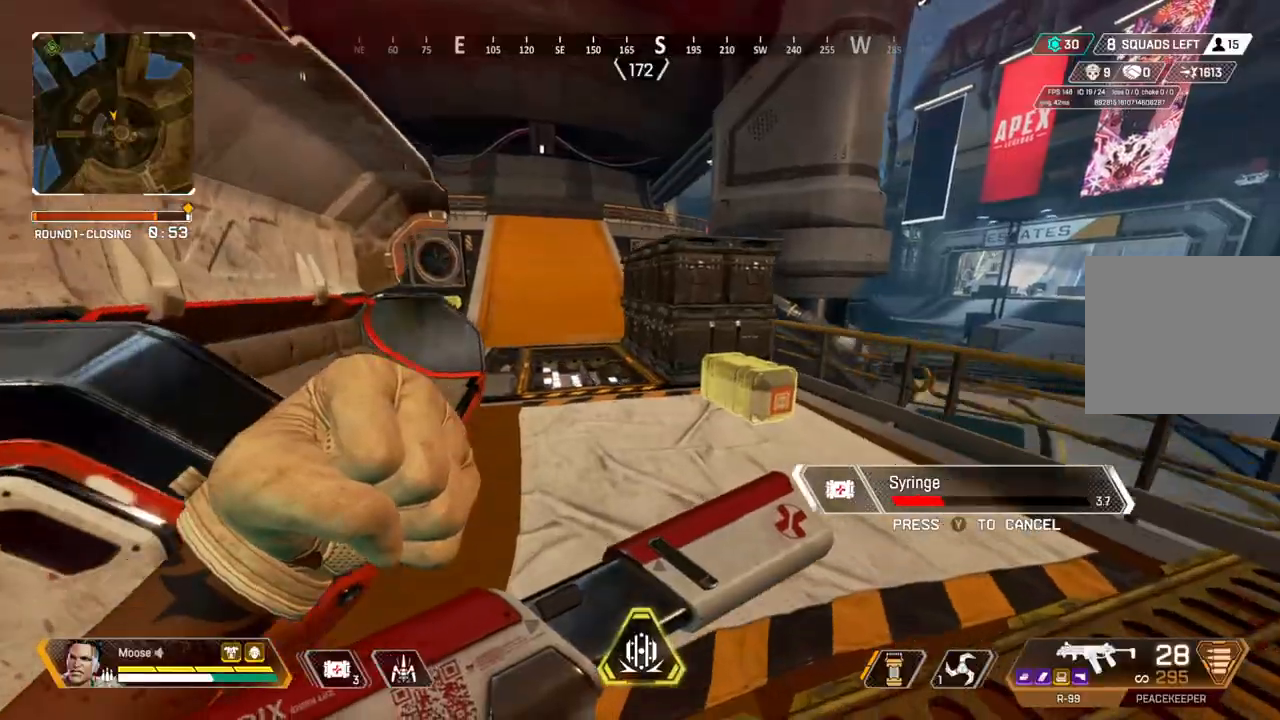
{"dt_ms": 500, "buttons": [], "left_stick": "up", "right_stick": "center", "events": []}
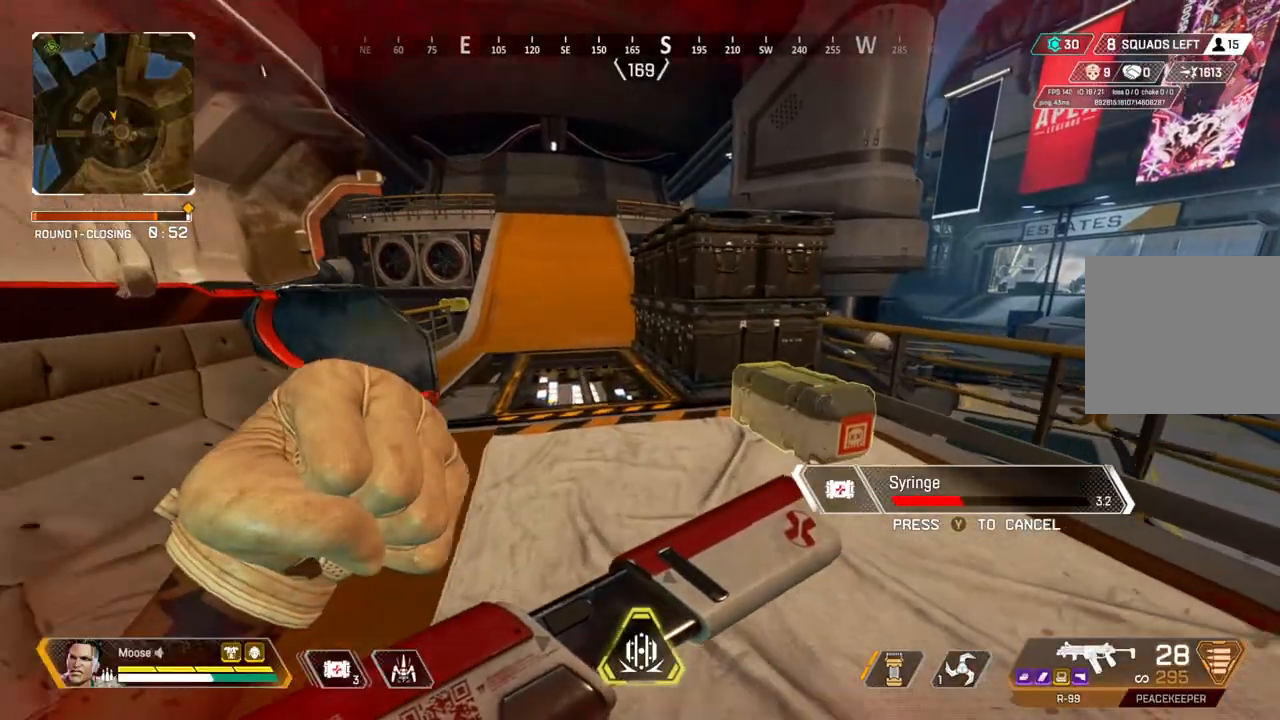
{"dt_ms": 500, "buttons": [], "left_stick": "down-right", "right_stick": "center", "events": [[200, "left_stick", "right"], [283, "left_stick", "down-right"]]}
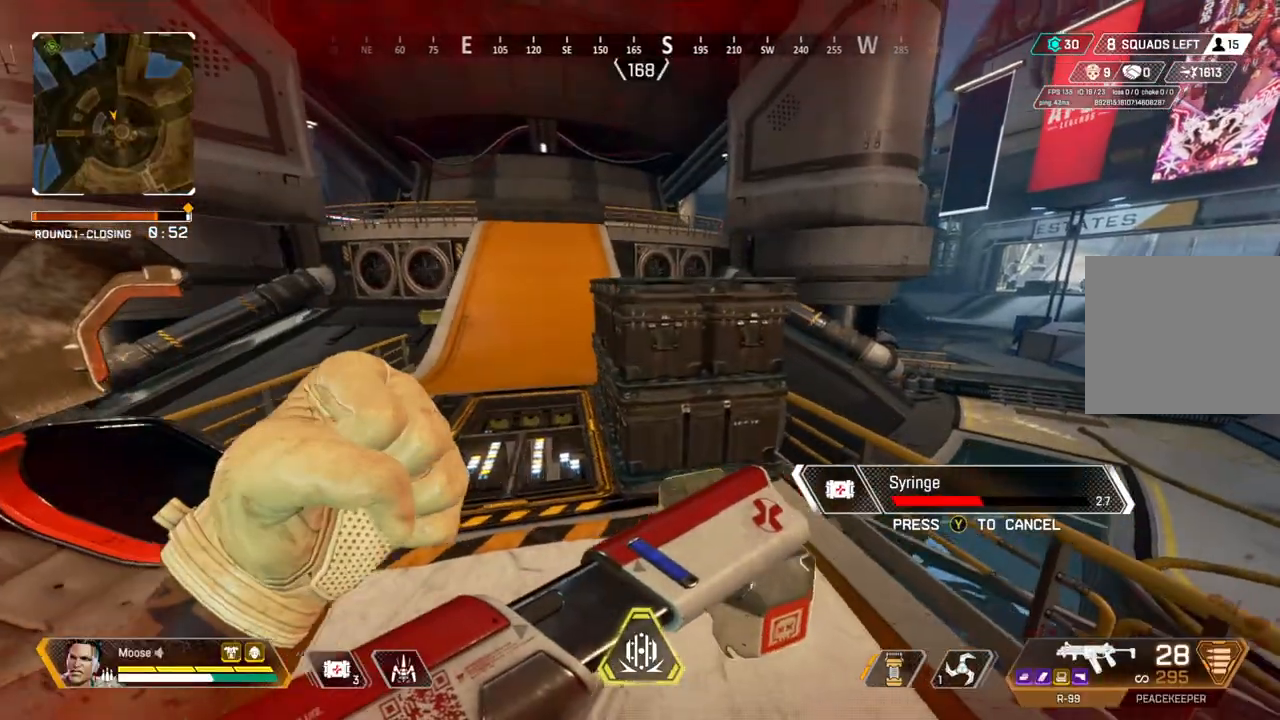
{"dt_ms": 500, "buttons": [], "left_stick": "left", "right_stick": "center", "events": [[17, "left_stick", "down"], [167, "left_stick", "down-left"], [400, "left_stick", "left"]]}
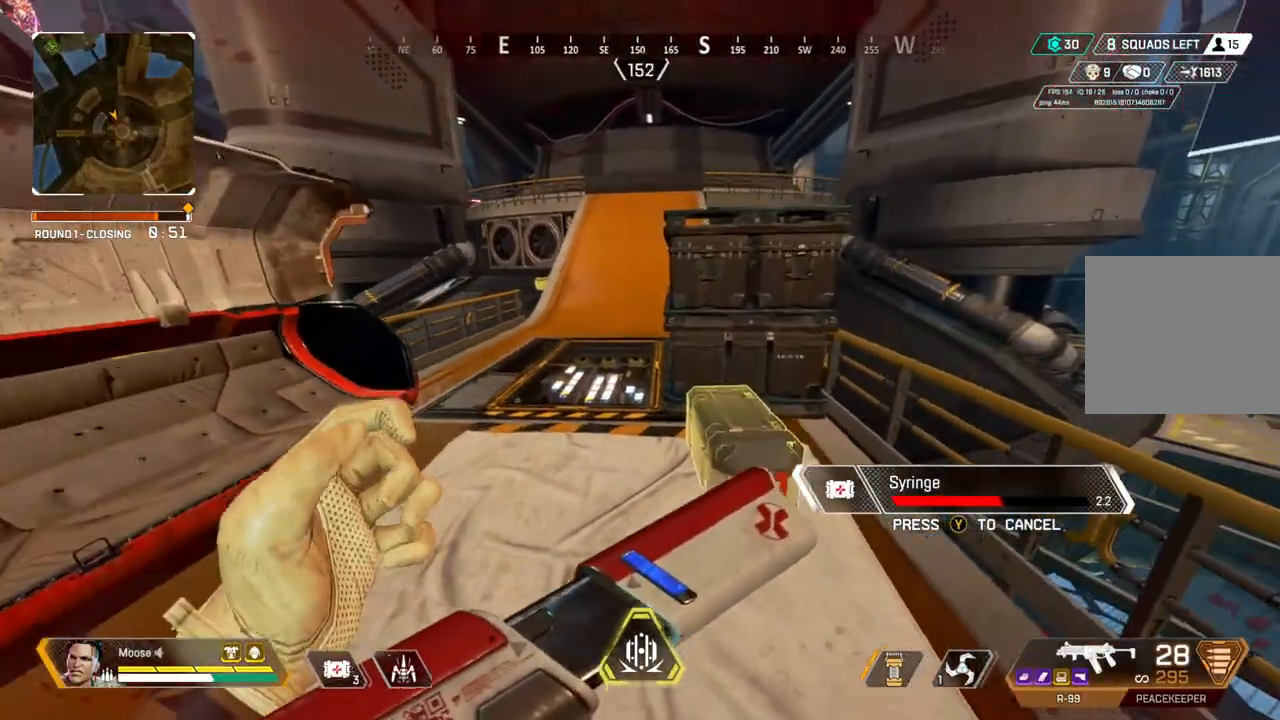
{"dt_ms": 500, "buttons": [], "left_stick": "up", "right_stick": "center", "events": [[217, "left_stick", "up-left"], [500, "left_stick", "up"]]}
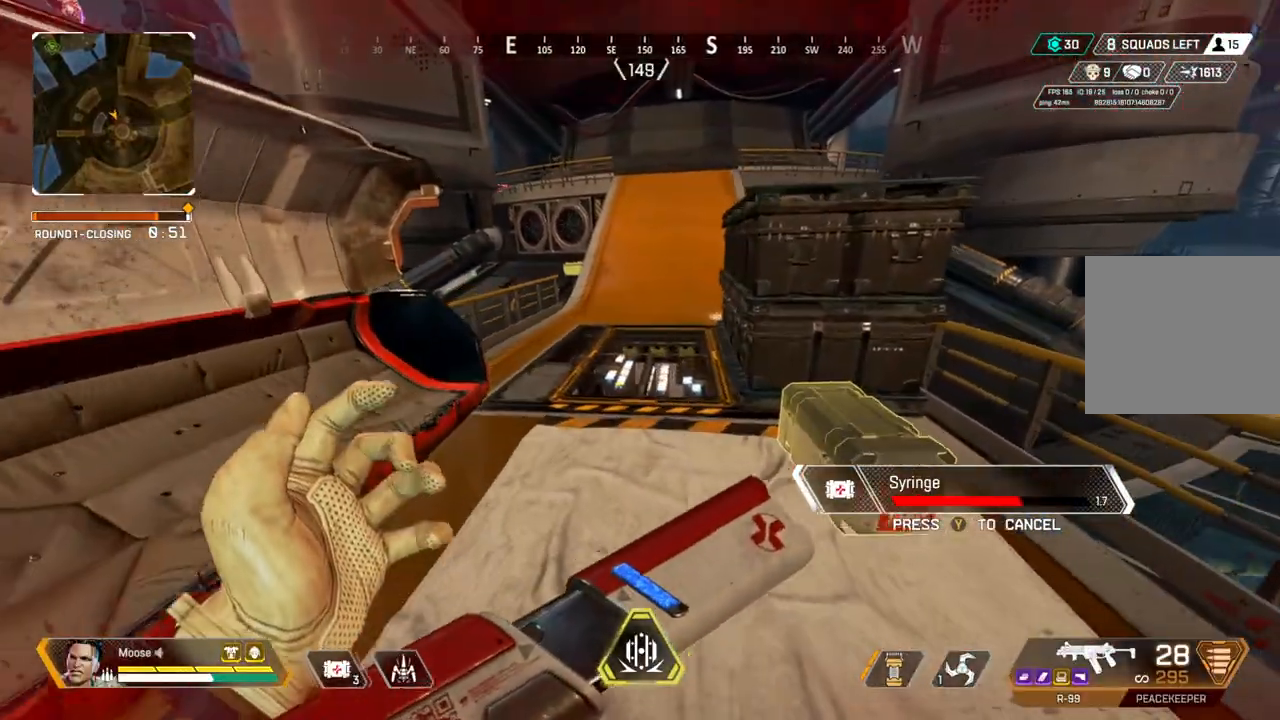
{"dt_ms": 500, "buttons": [], "left_stick": "right", "right_stick": "center", "events": [[150, "left_stick", "up-right"], [350, "left_stick", "right"]]}